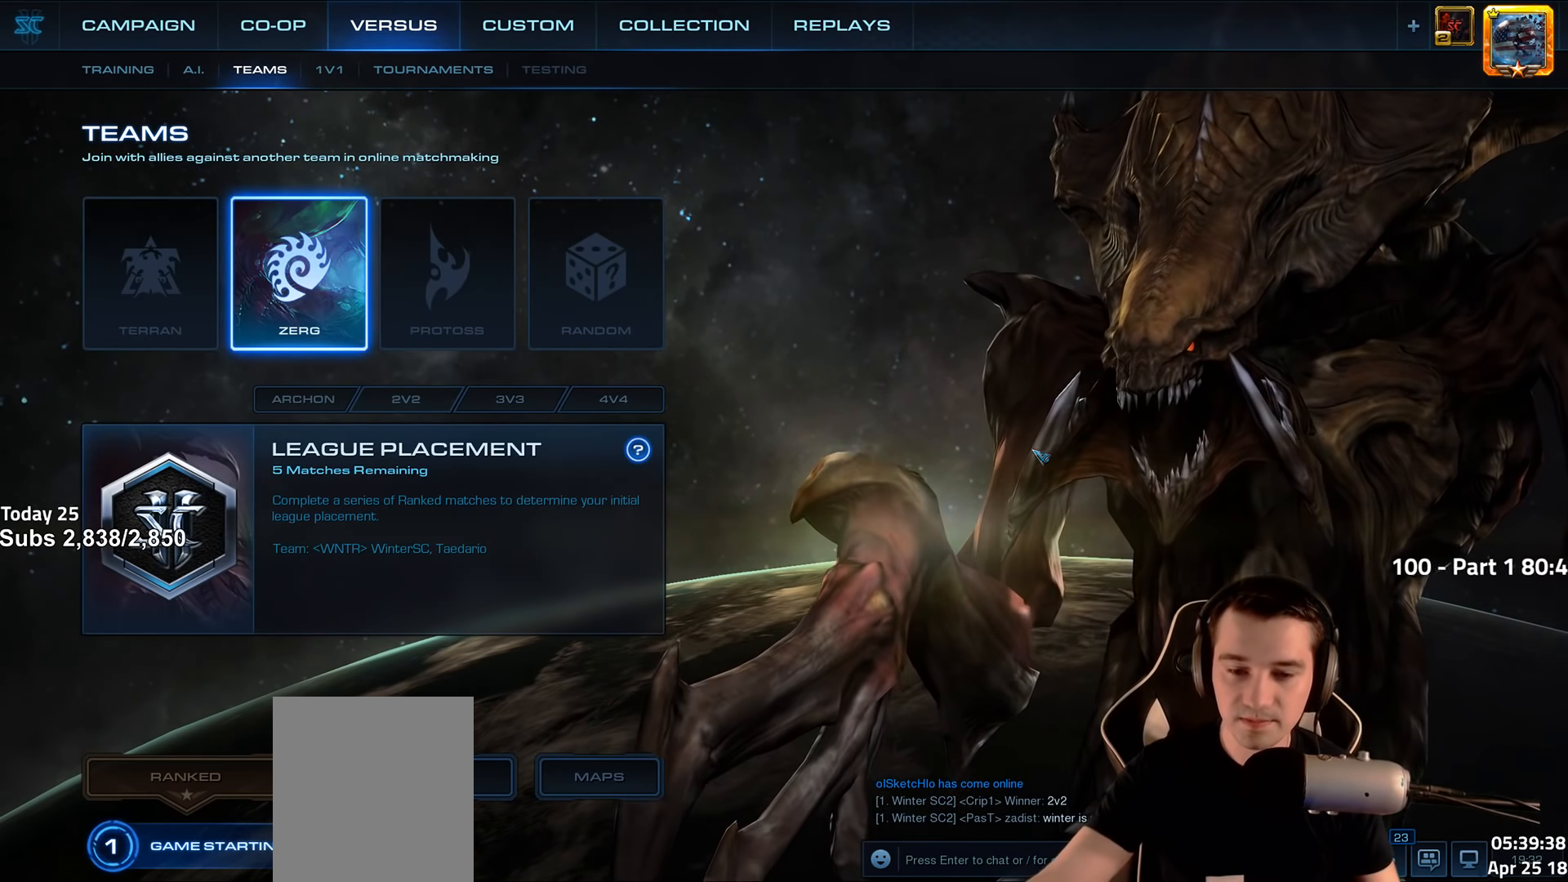
Gameplay with keyboard; each line is a JSON object with the keys held at the frame after it. "events" lists presses ("down") and releases ("up") of "1", "2", "3", "4", "5", "6", "a", "alt", "b", "c", "caps_lock", "ctrl", "d", "e", "escape", "f", "f1", "f2", "f3", "f4", "f5", "f6", "g", "q", "r", "s", "shift", "space", "super", "t", "tab", "tilde", "v", "w", "x" and "z" between this image and that frame as [ms after this image, input, new state], when the widget could be followed in between. No other keys are recorded. Mouse input is not recorded.
{"keys": ["alt", "tab"], "events": [[183, "alt", "down"], [483, "tab", "down"]]}
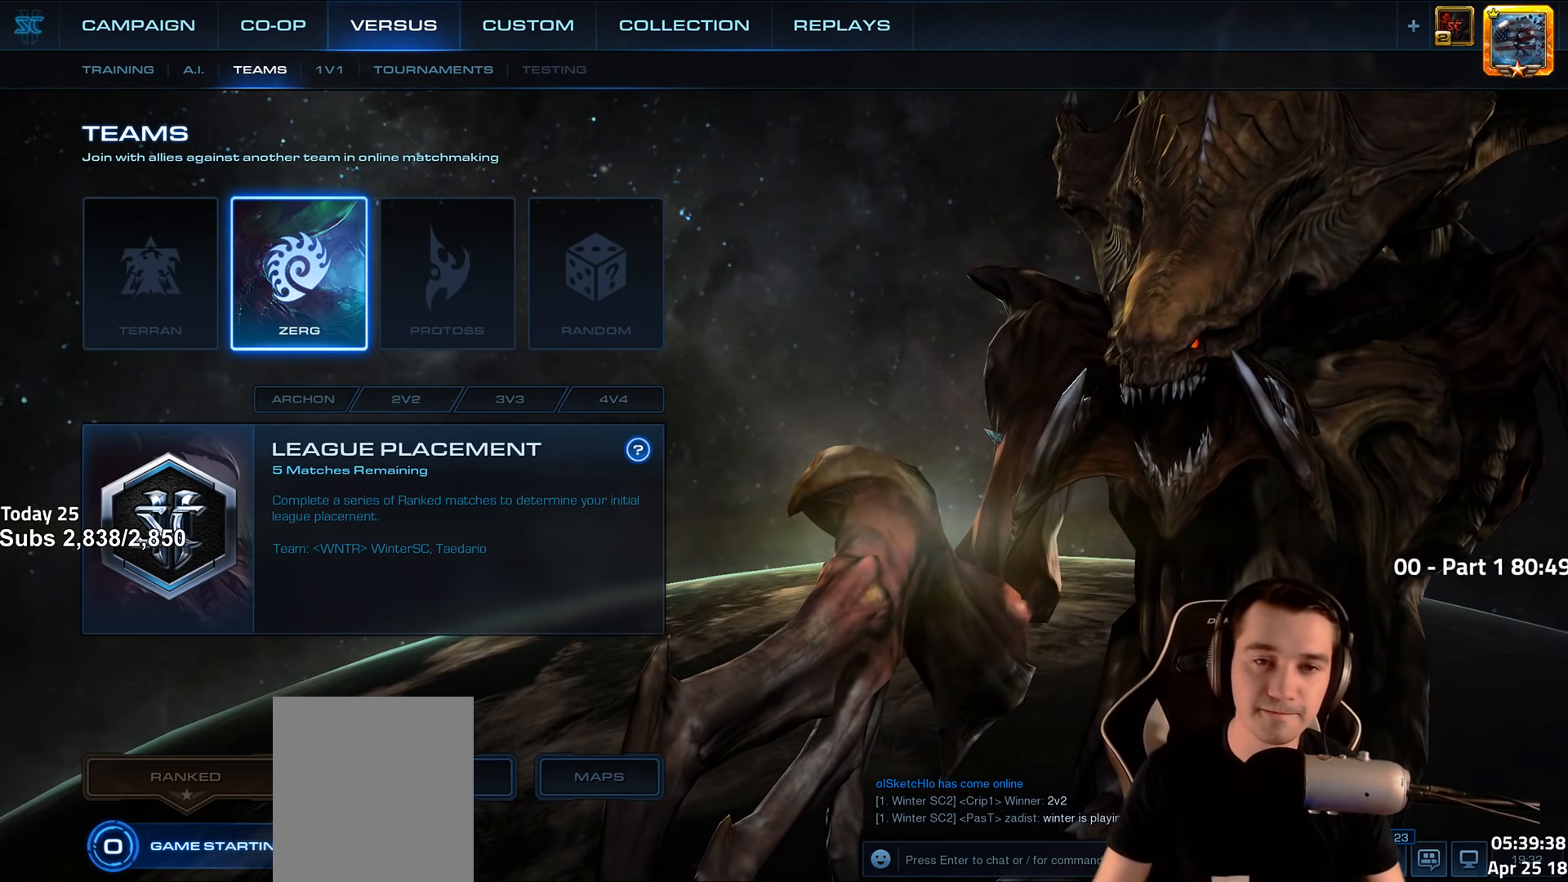
{"keys": ["alt"], "events": [[283, "tab", "up"]]}
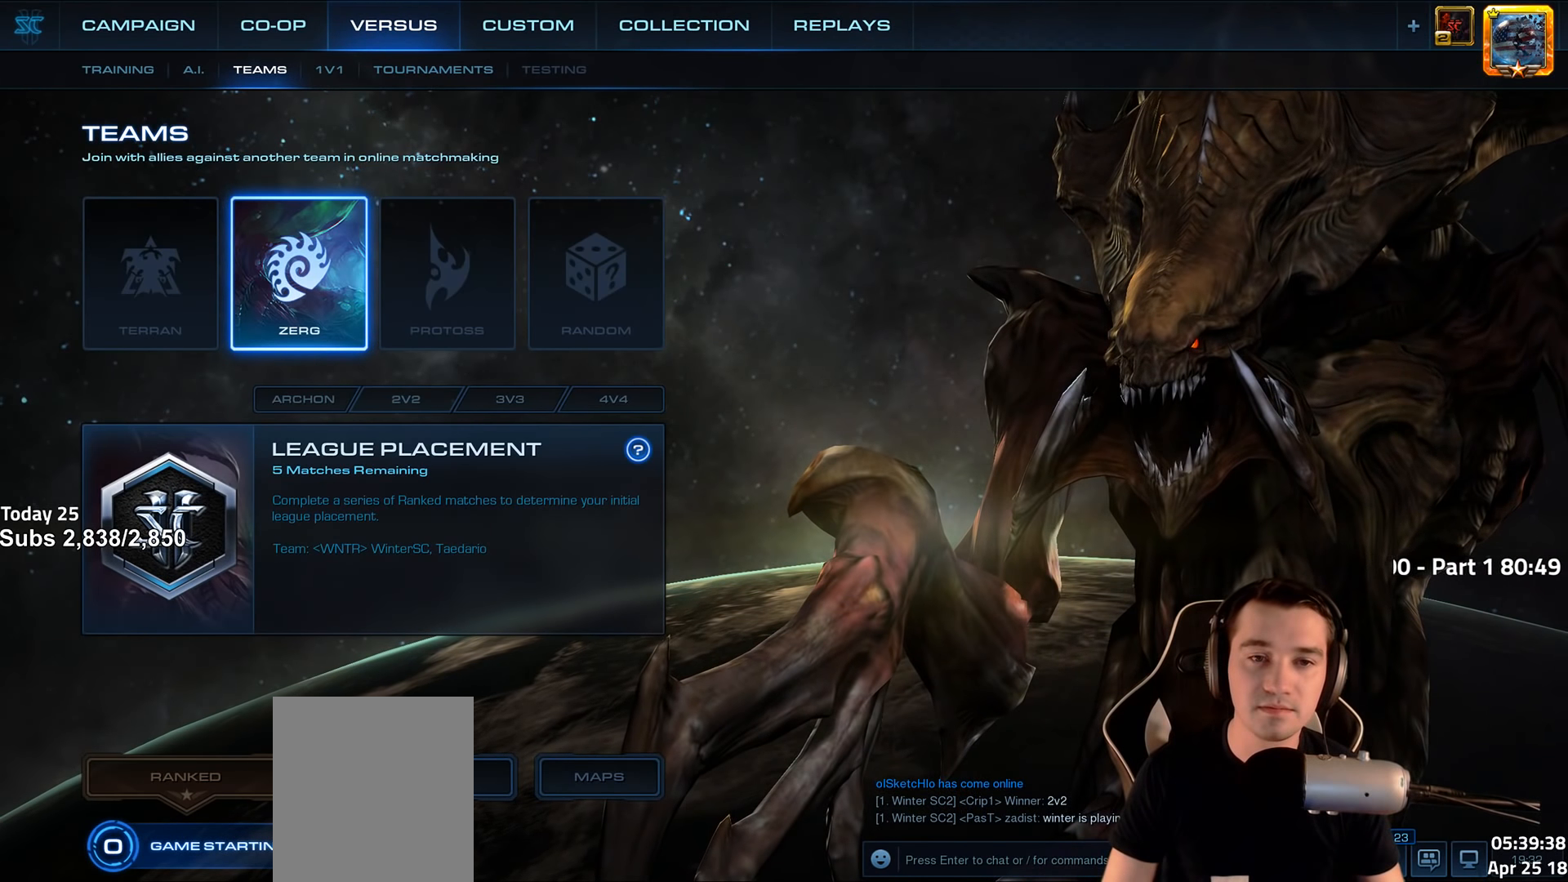
{"keys": ["alt"], "events": []}
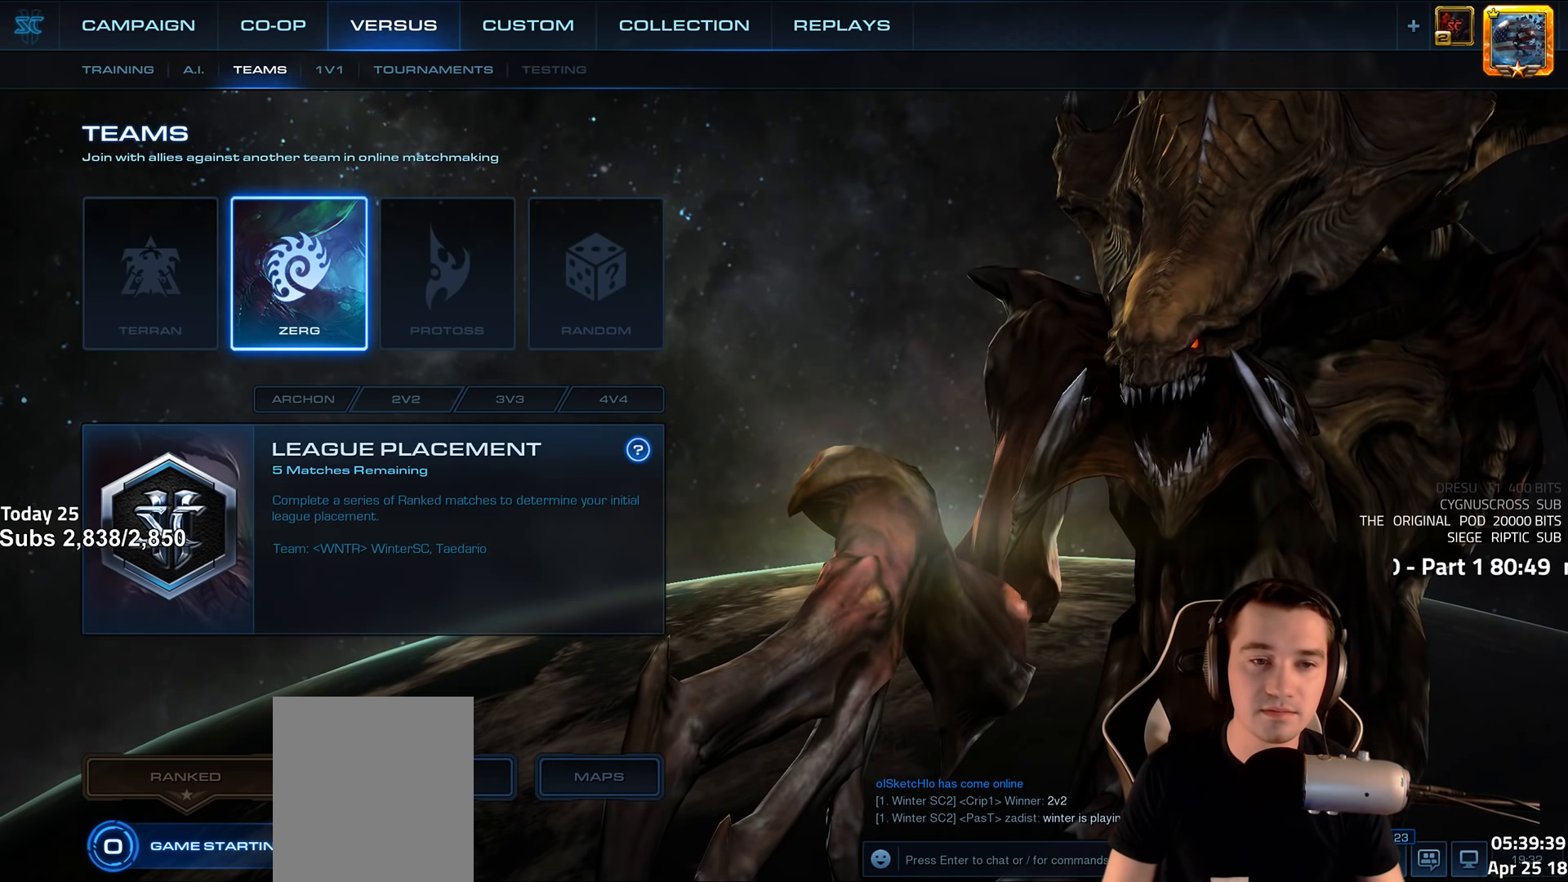
{"keys": [], "events": [[433, "alt", "up"]]}
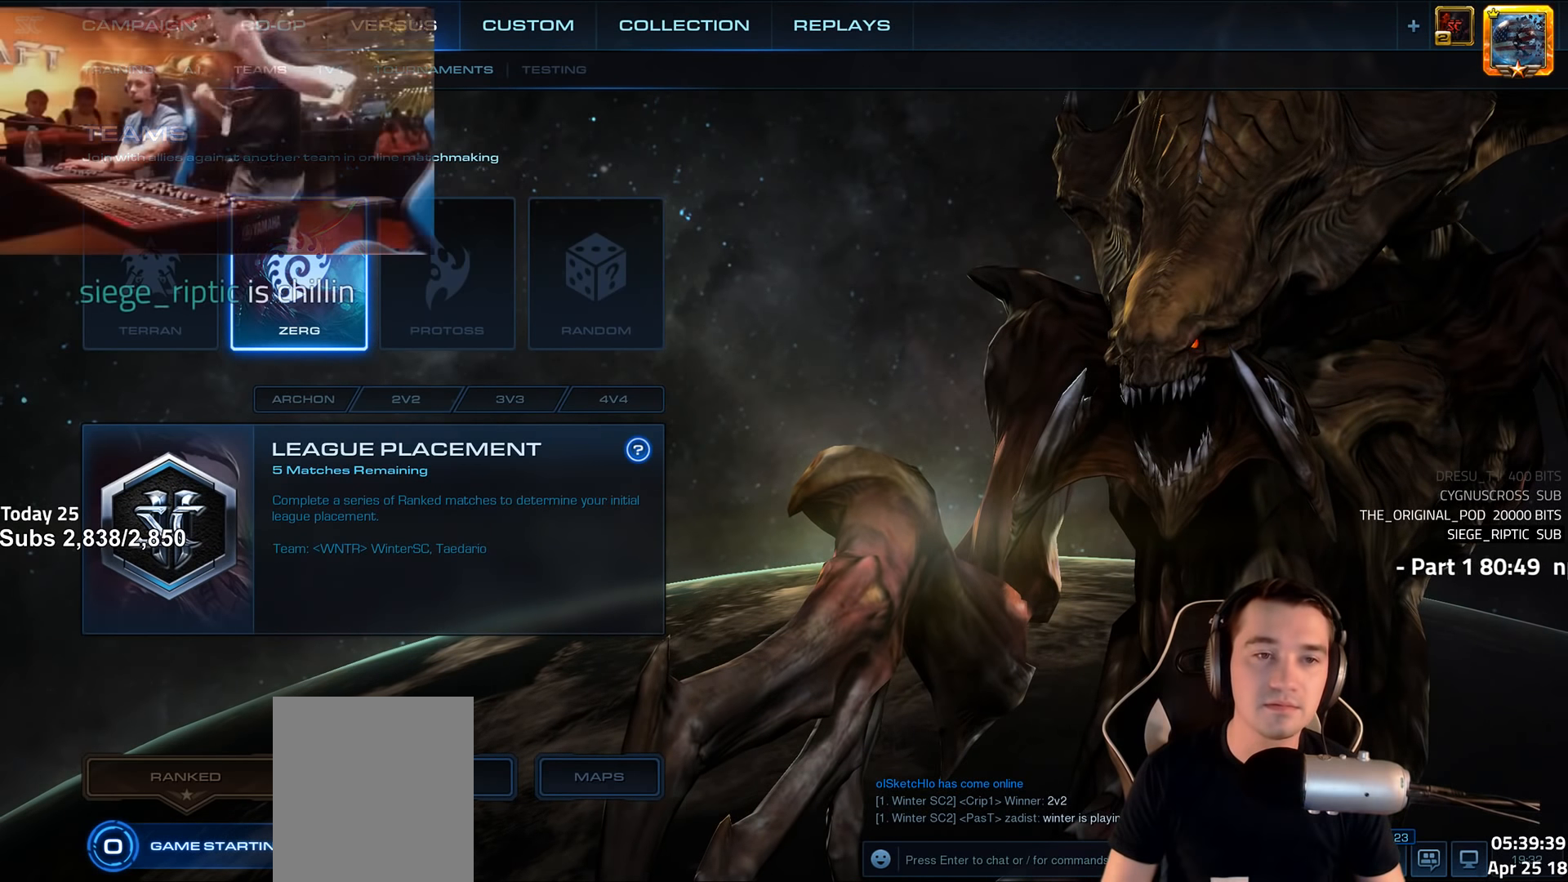
{"keys": [], "events": []}
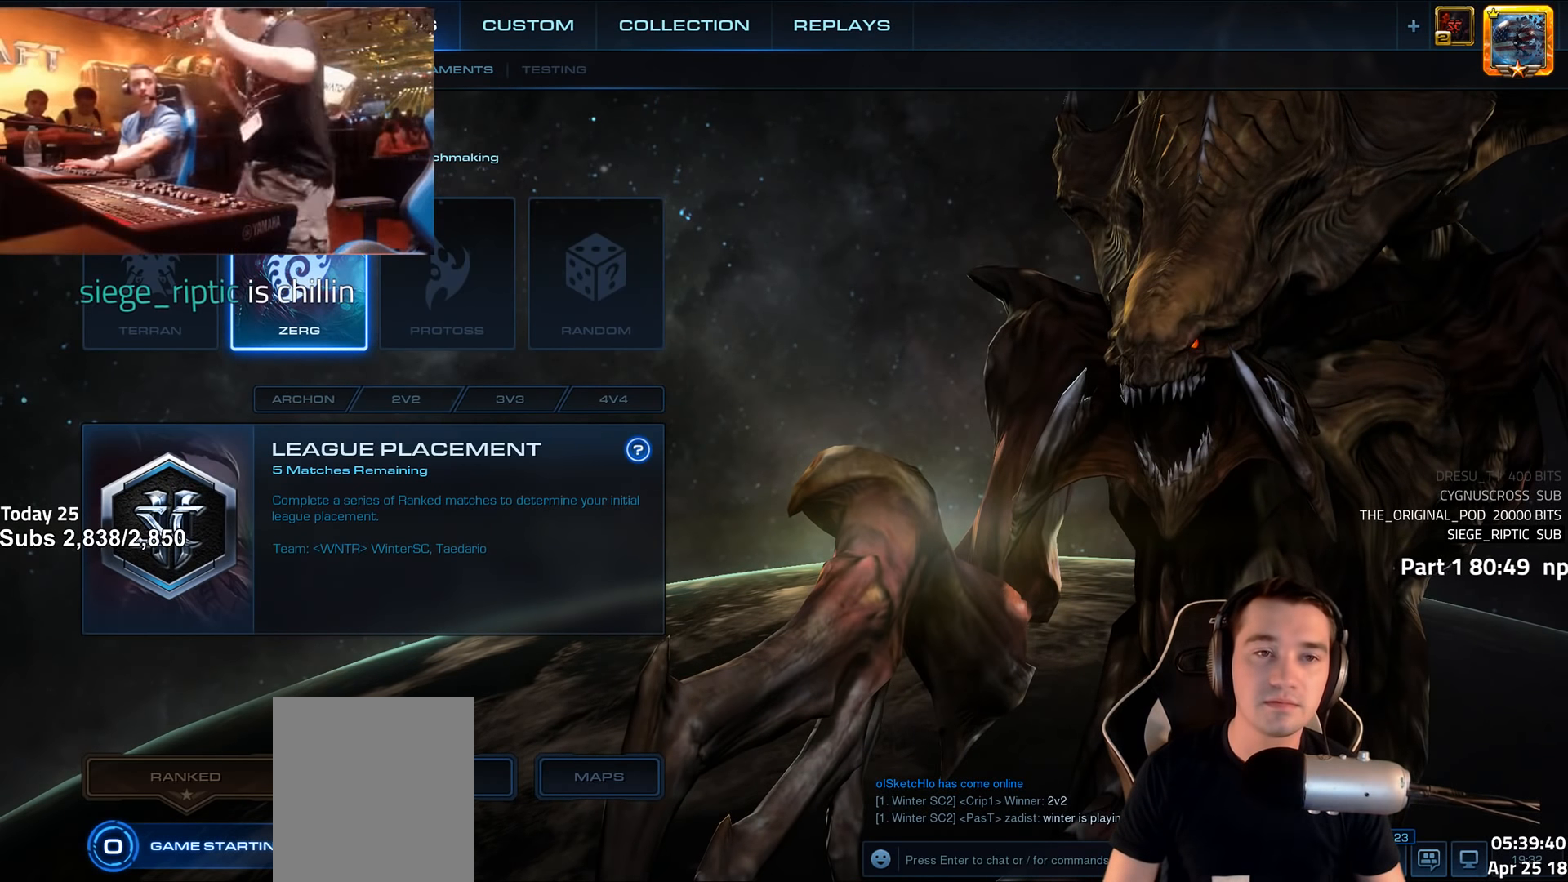
{"keys": [], "events": []}
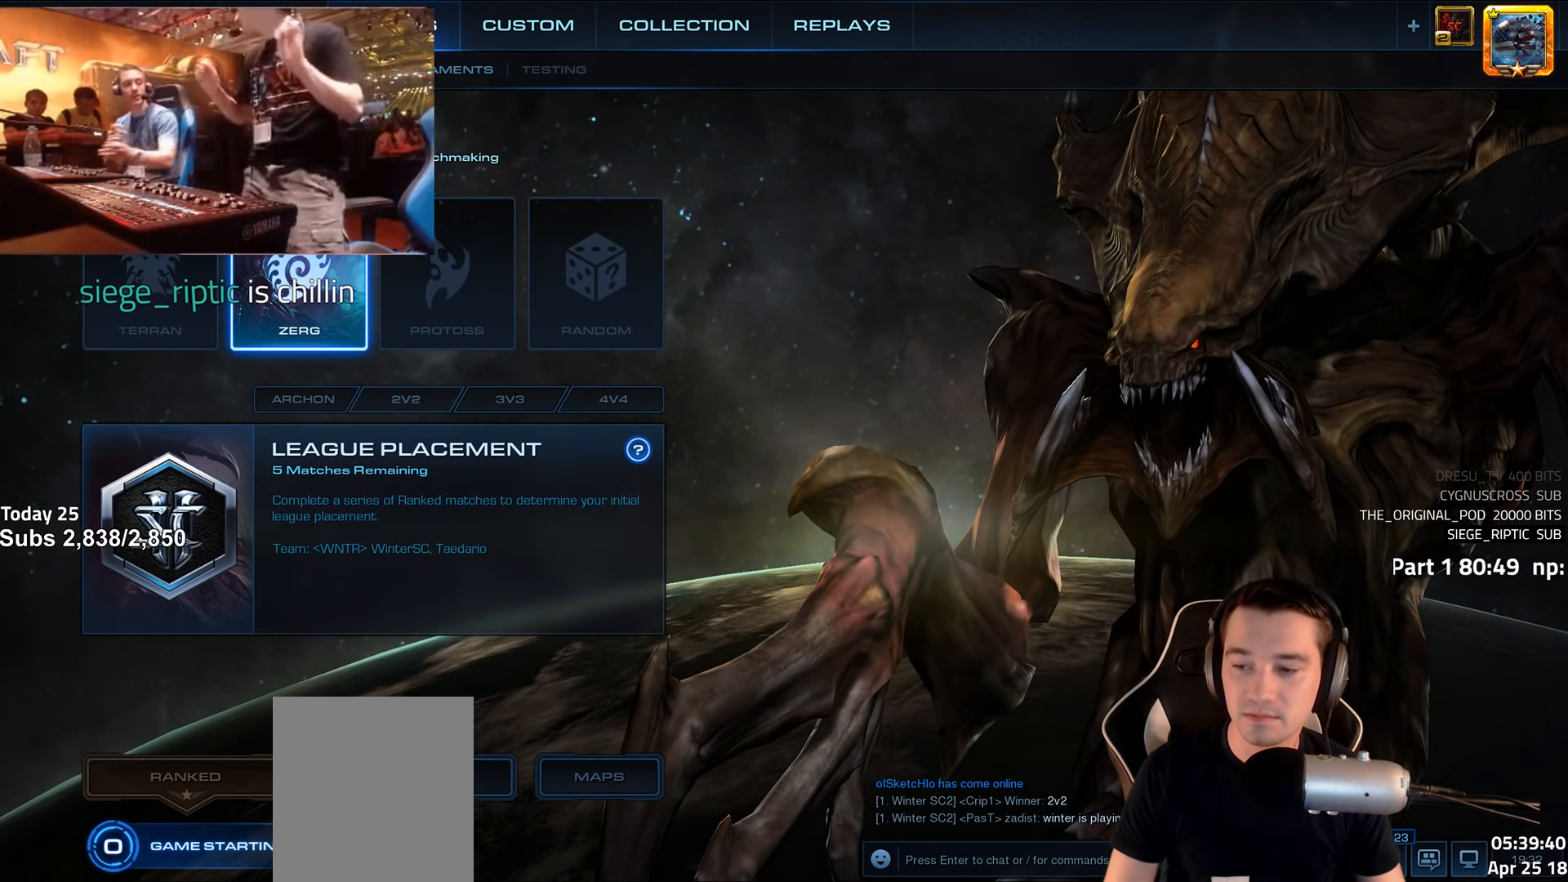
{"keys": [], "events": []}
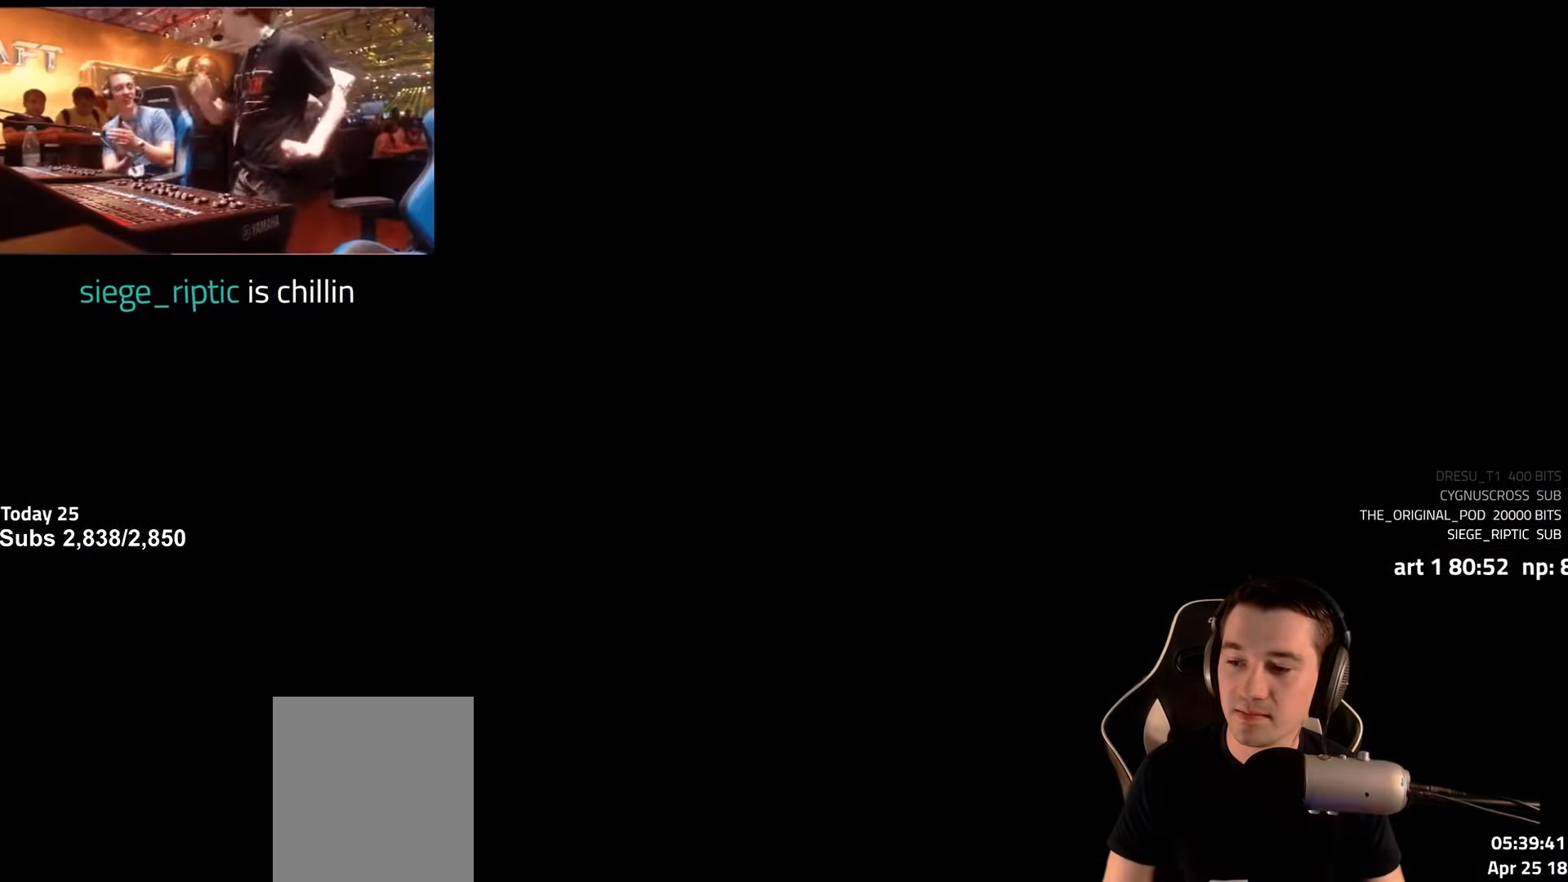
{"keys": [], "events": []}
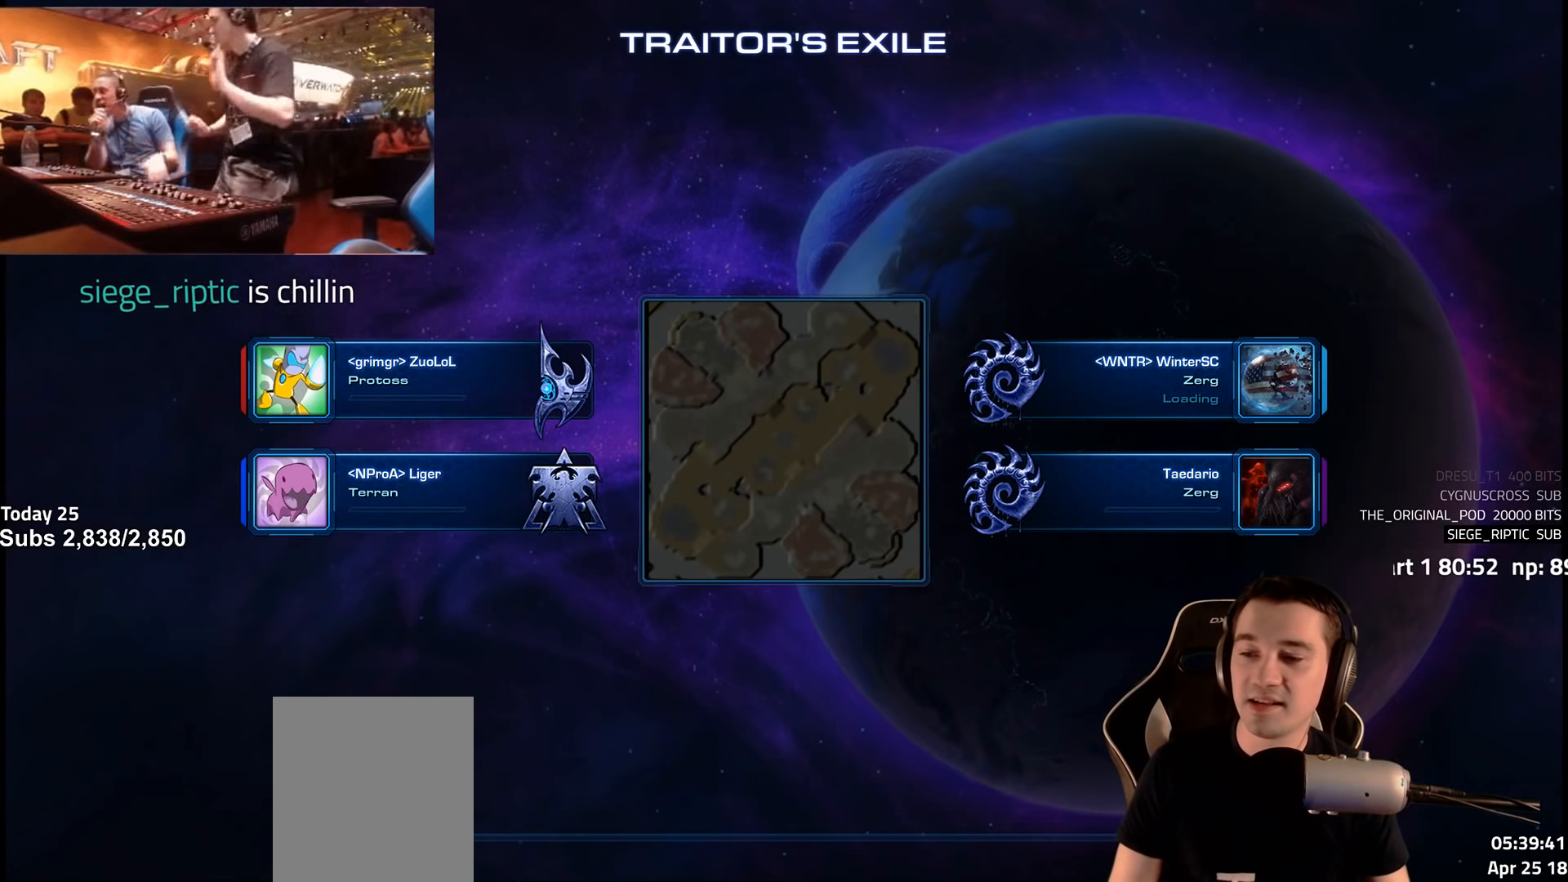
{"keys": [], "events": []}
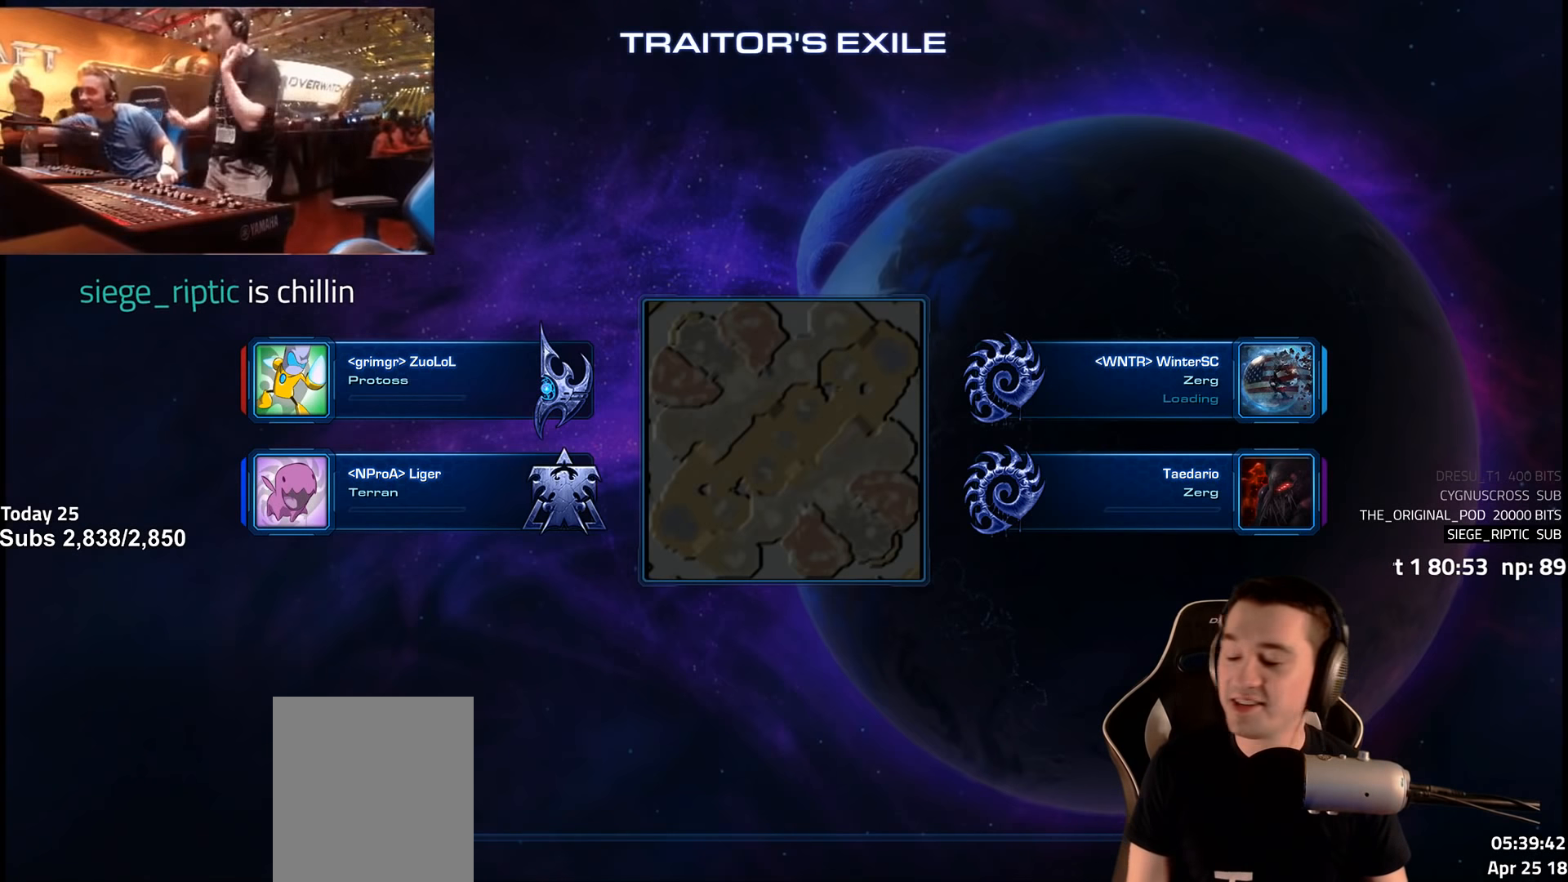
{"keys": [], "events": []}
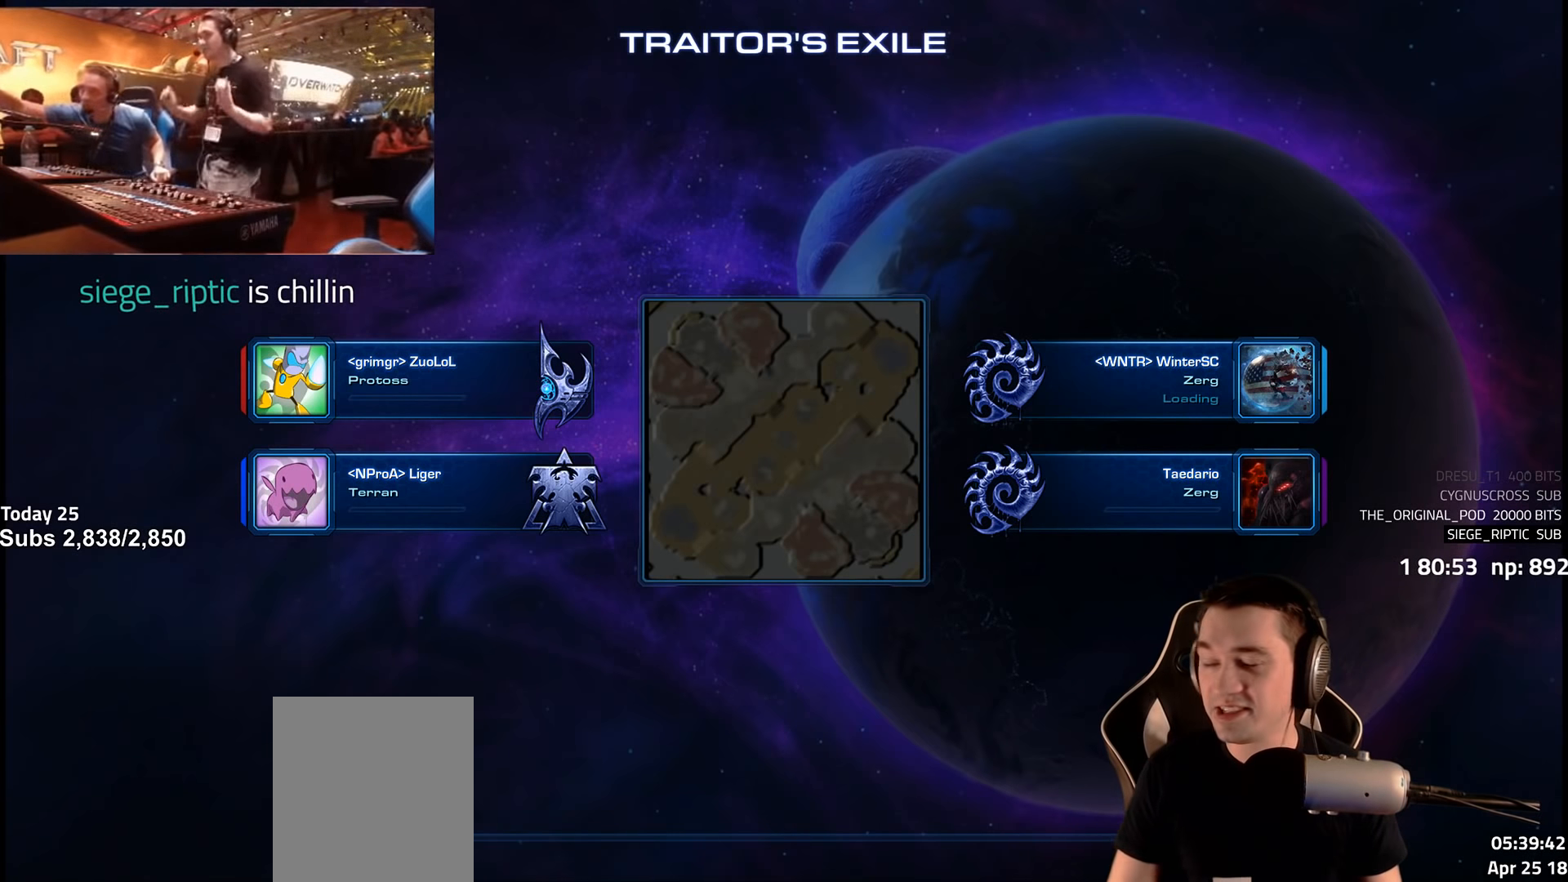
{"keys": [], "events": [[150, "shift", "down"], [450, "shift", "up"]]}
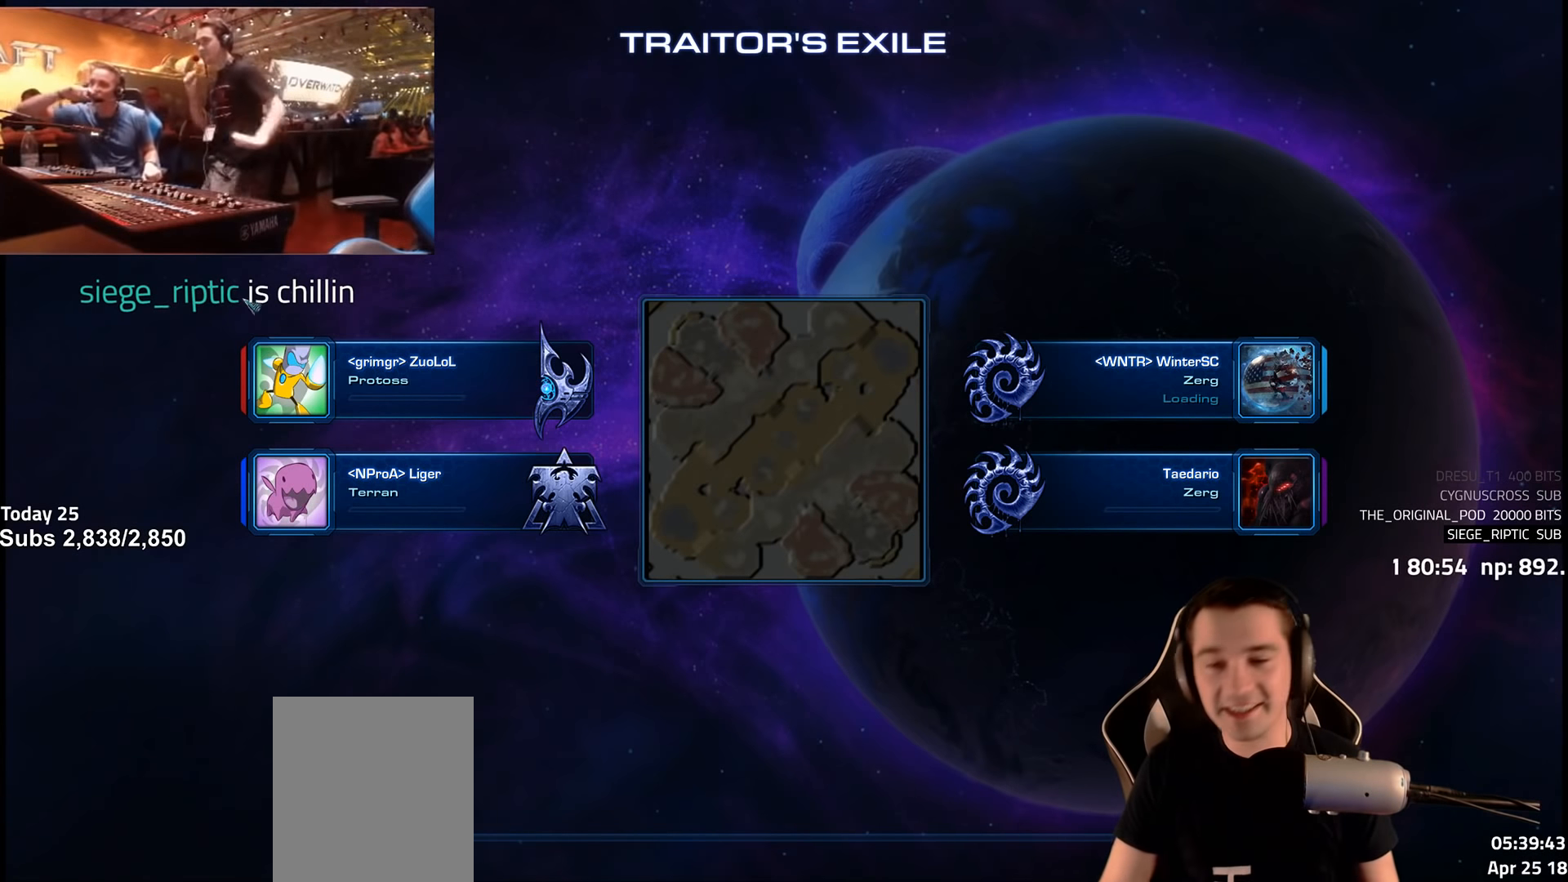
{"keys": [], "events": []}
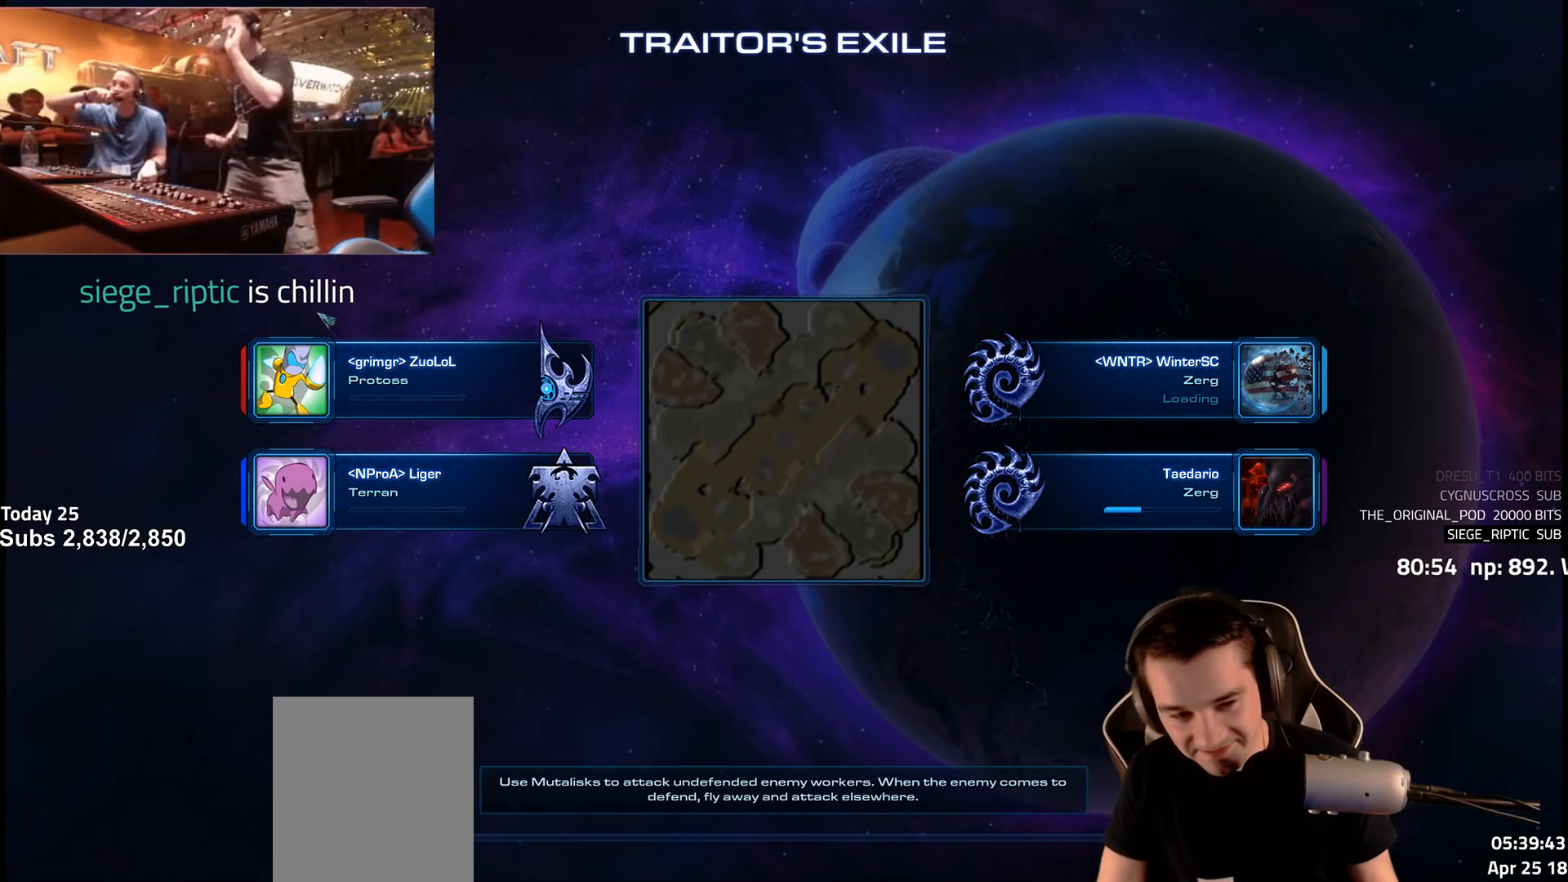
{"keys": [], "events": []}
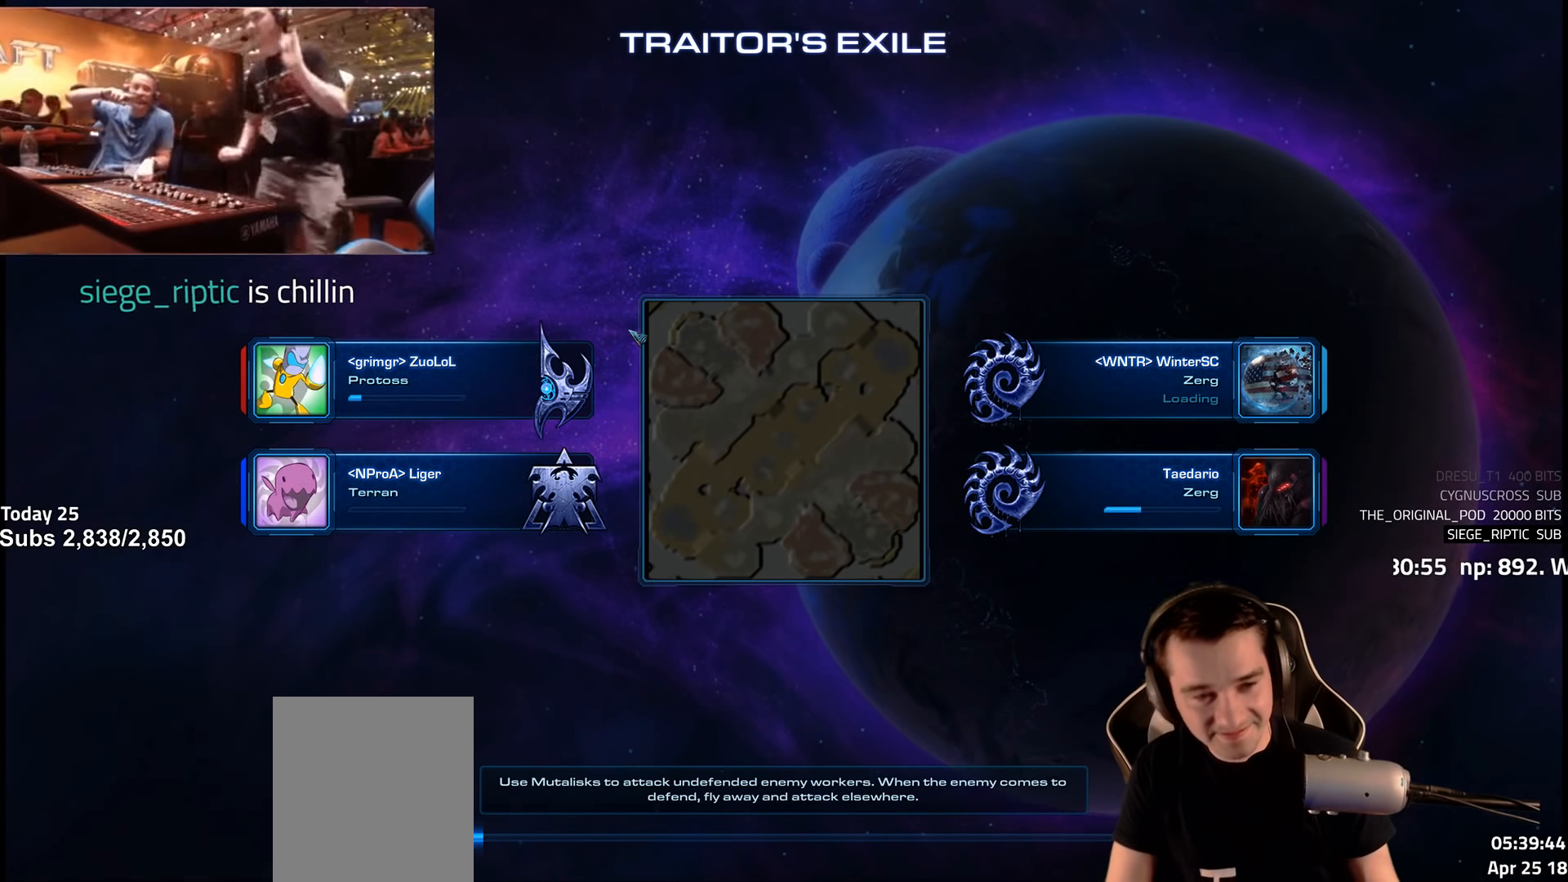
{"keys": [], "events": []}
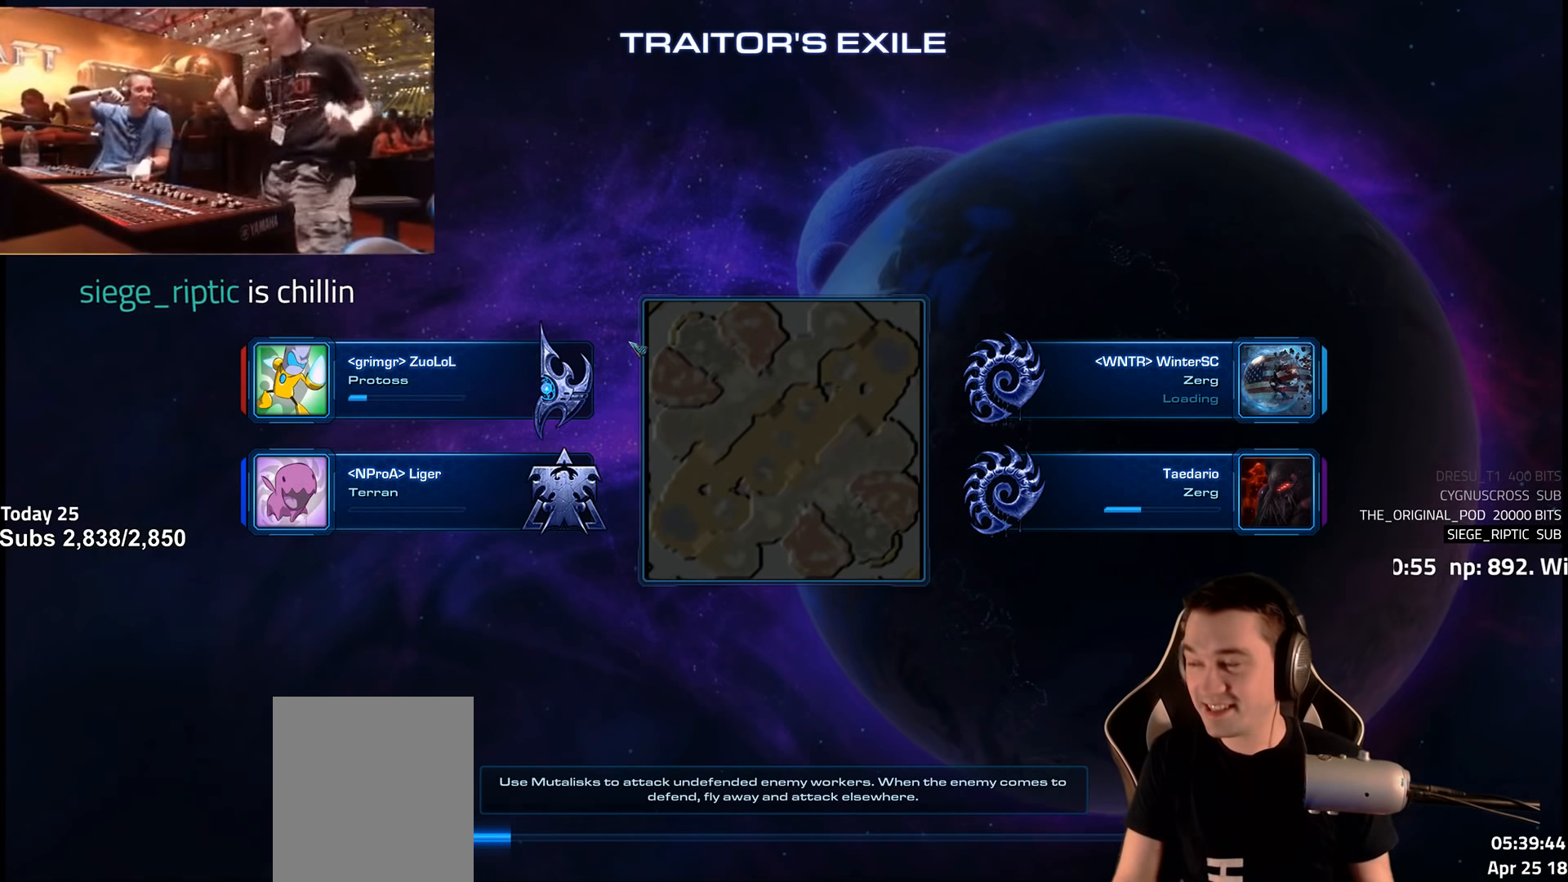
{"keys": [], "events": []}
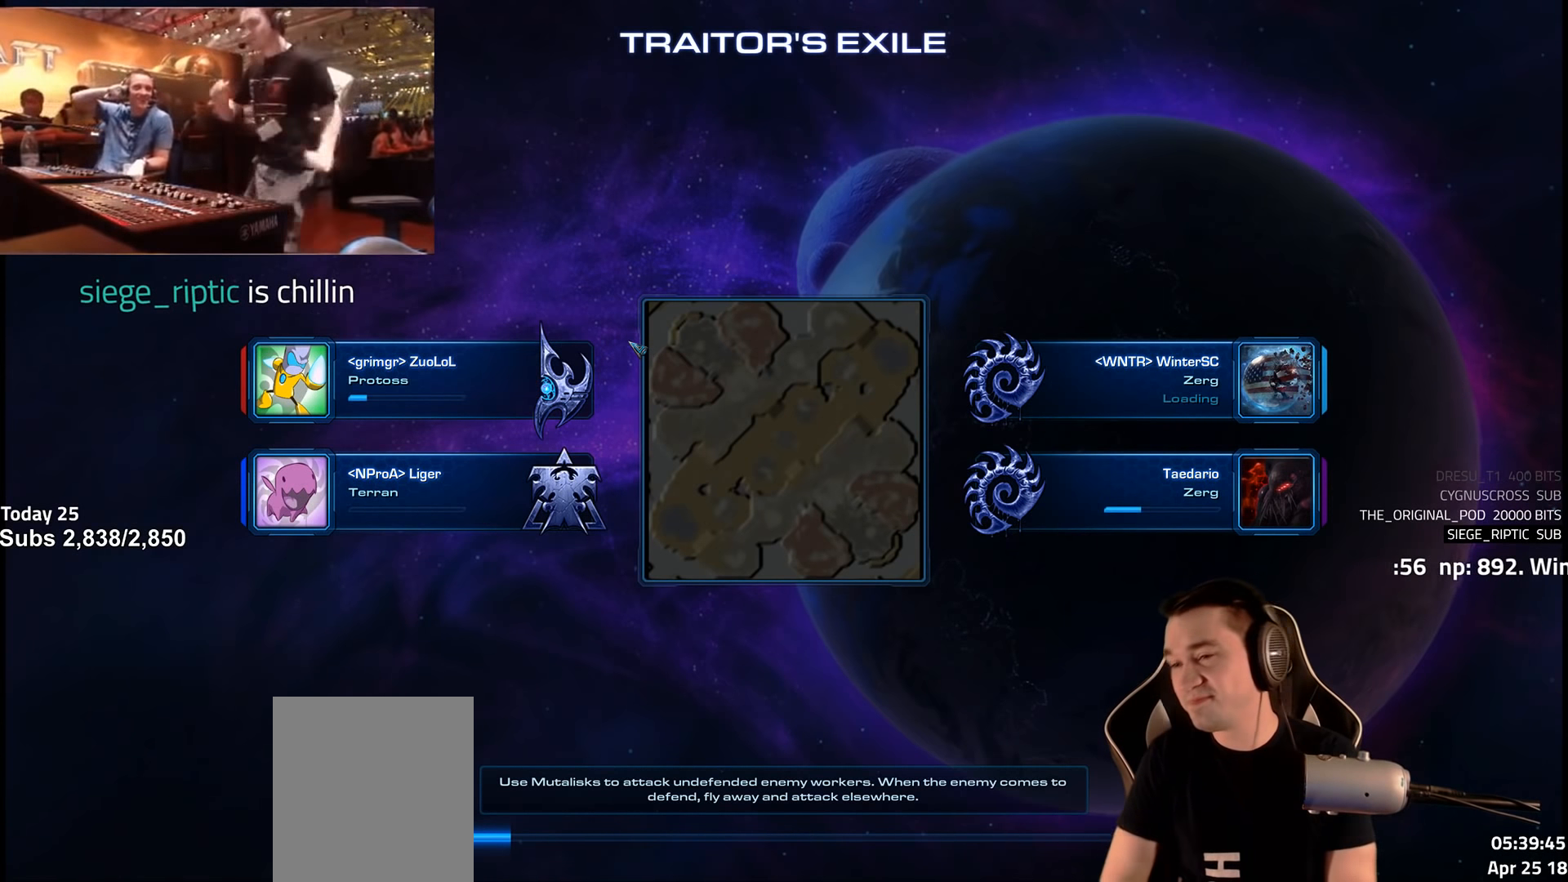
{"keys": [], "events": []}
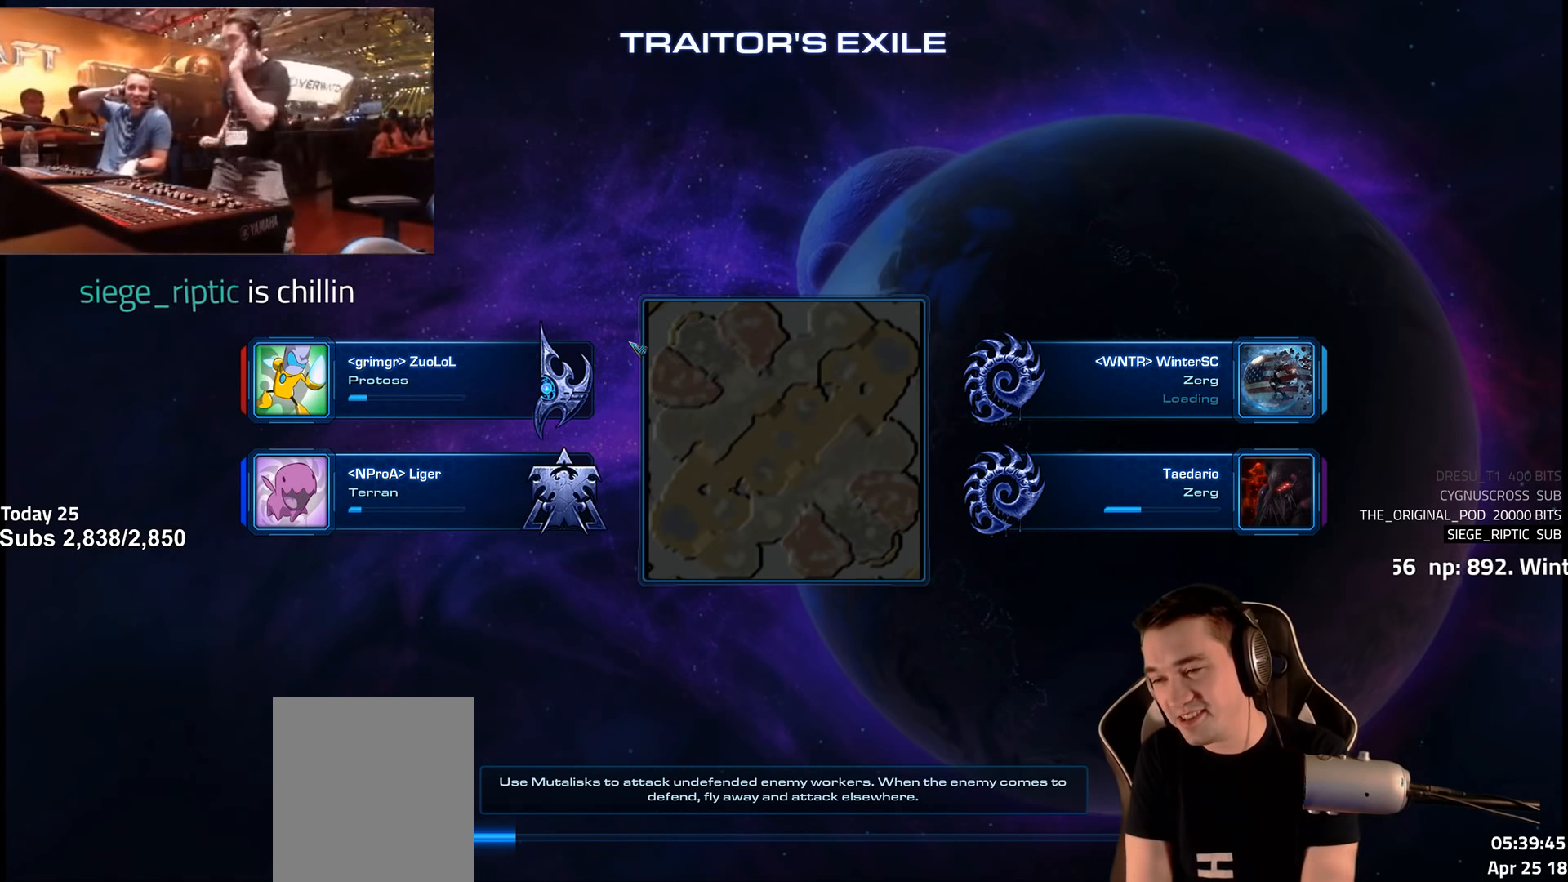
{"keys": [], "events": []}
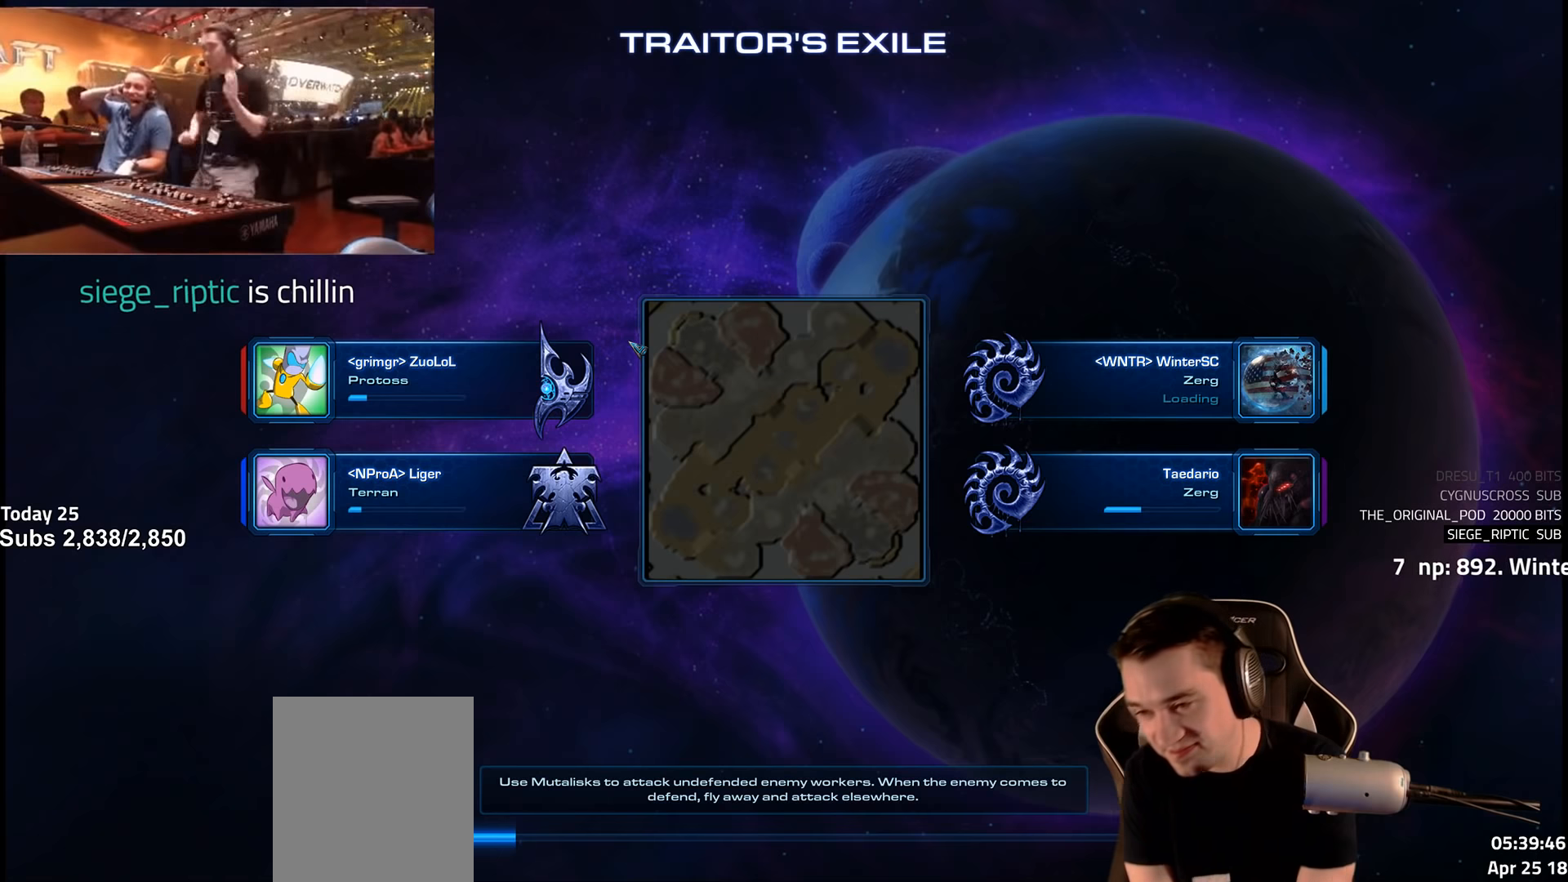
{"keys": [], "events": []}
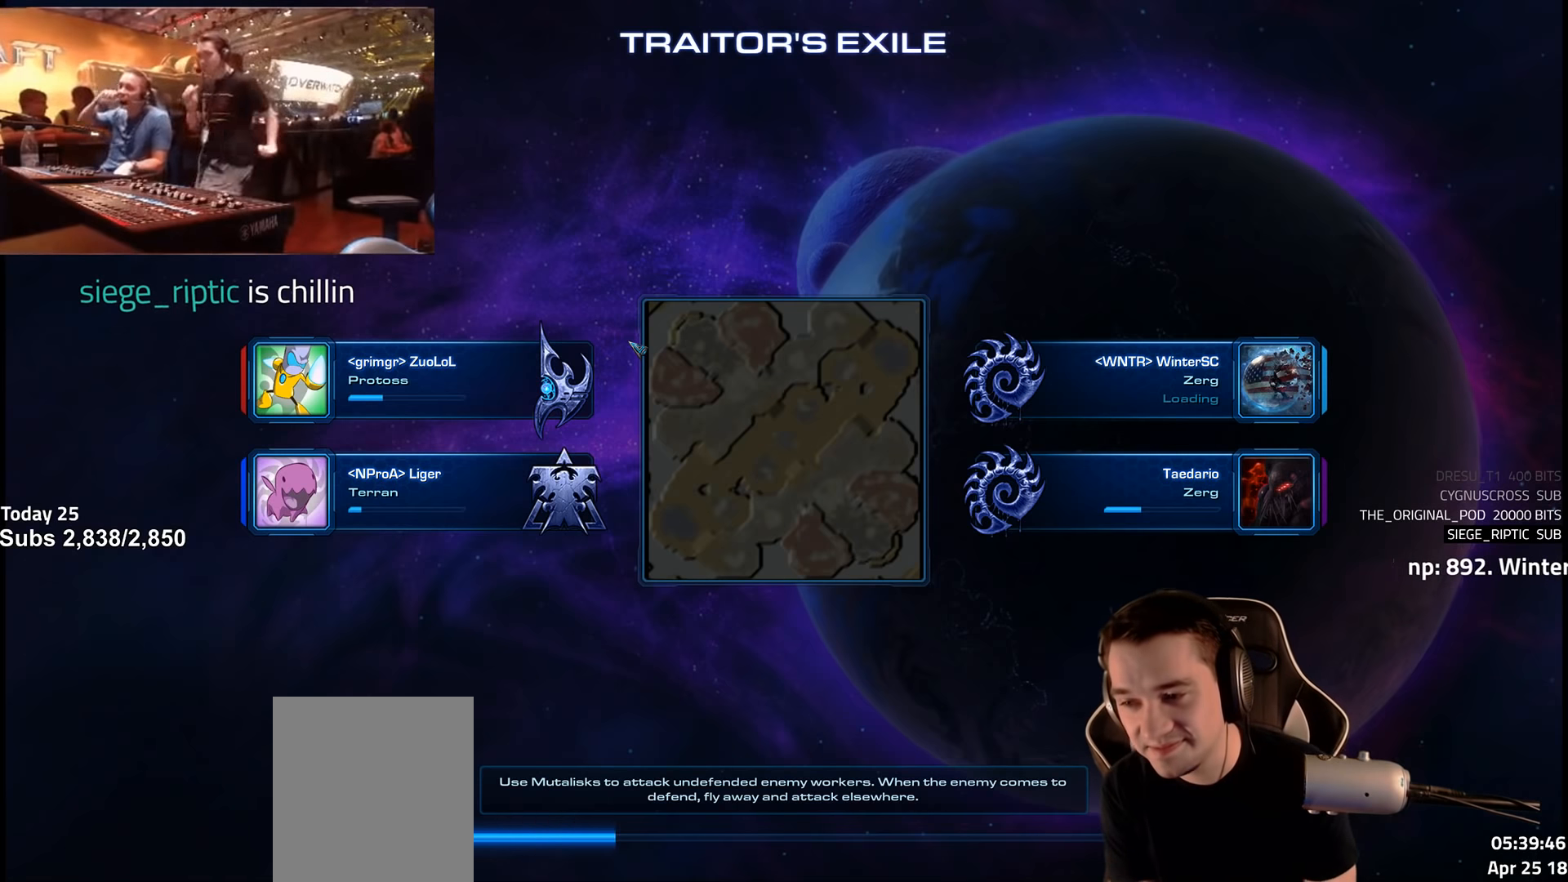
{"keys": [], "events": []}
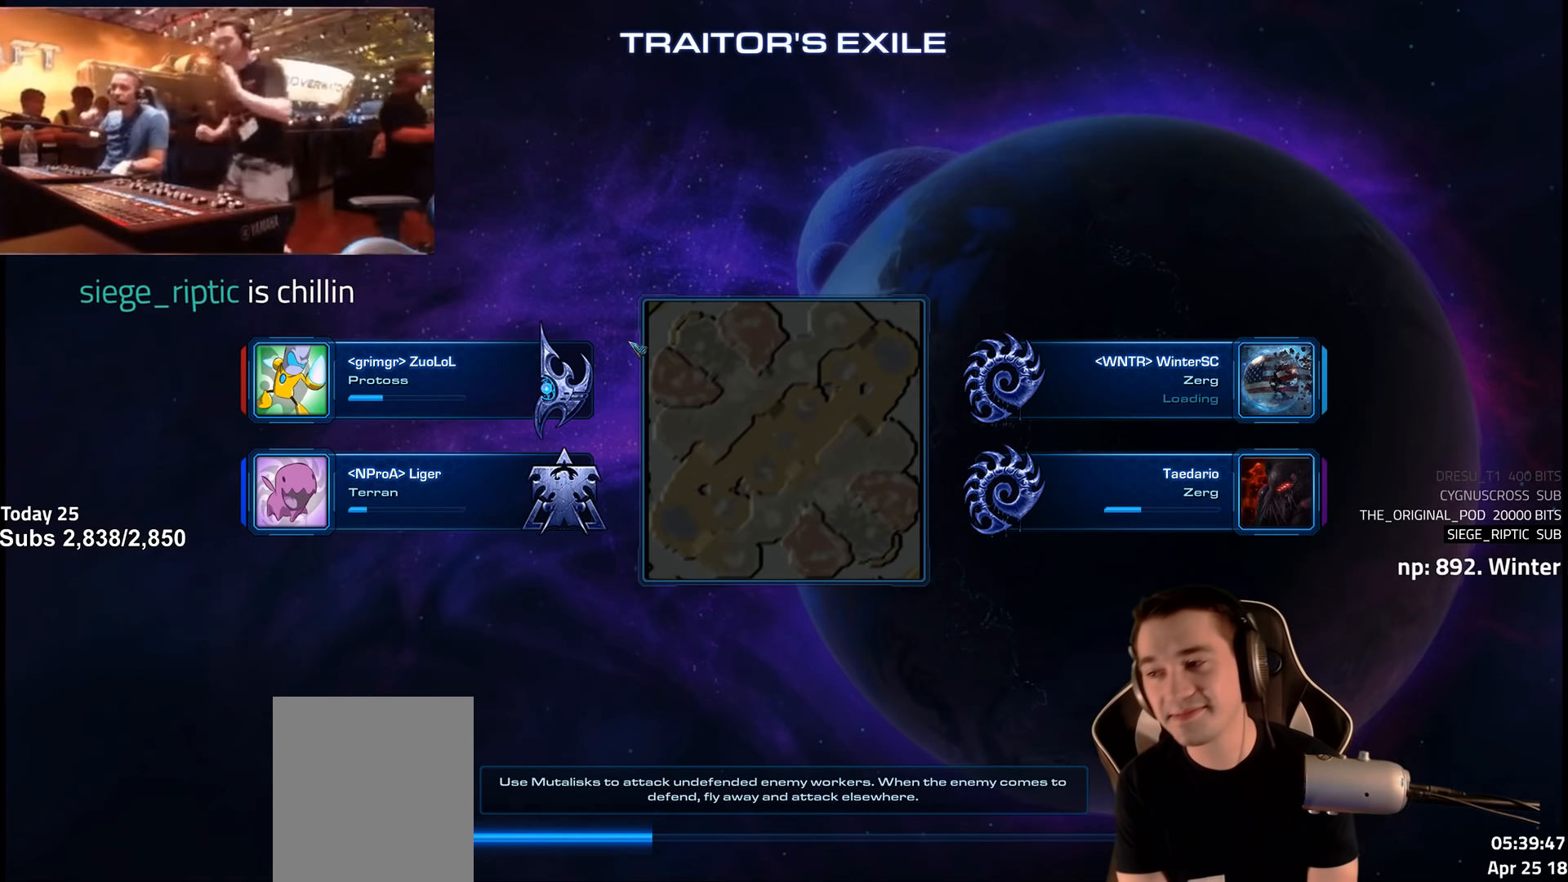
{"keys": [], "events": []}
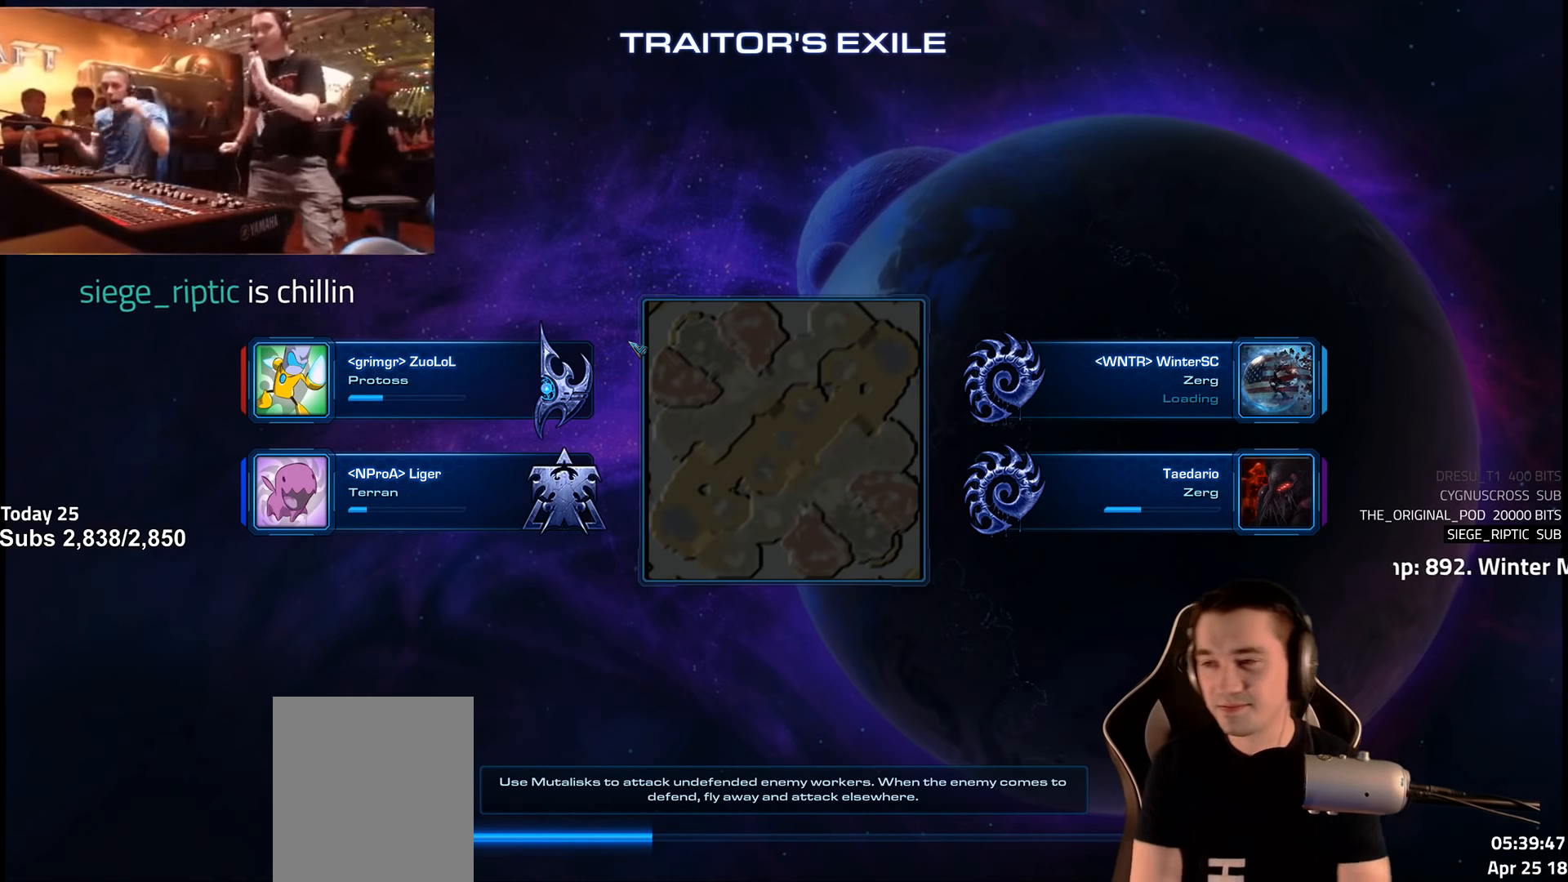
{"keys": [], "events": []}
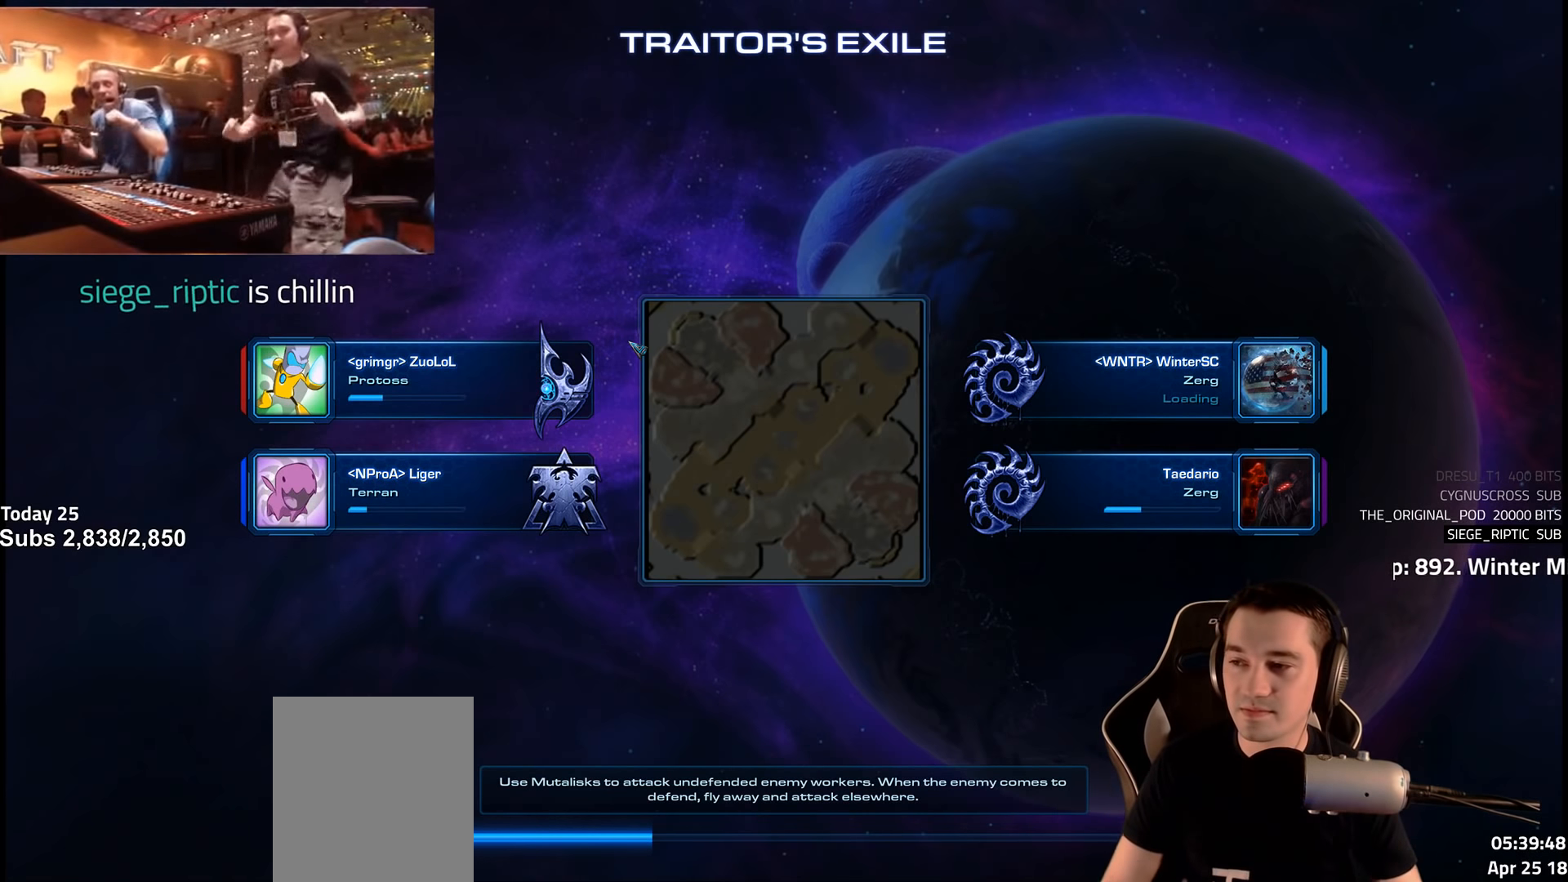
{"keys": [], "events": [[300, "shift", "down"], [483, "shift", "up"]]}
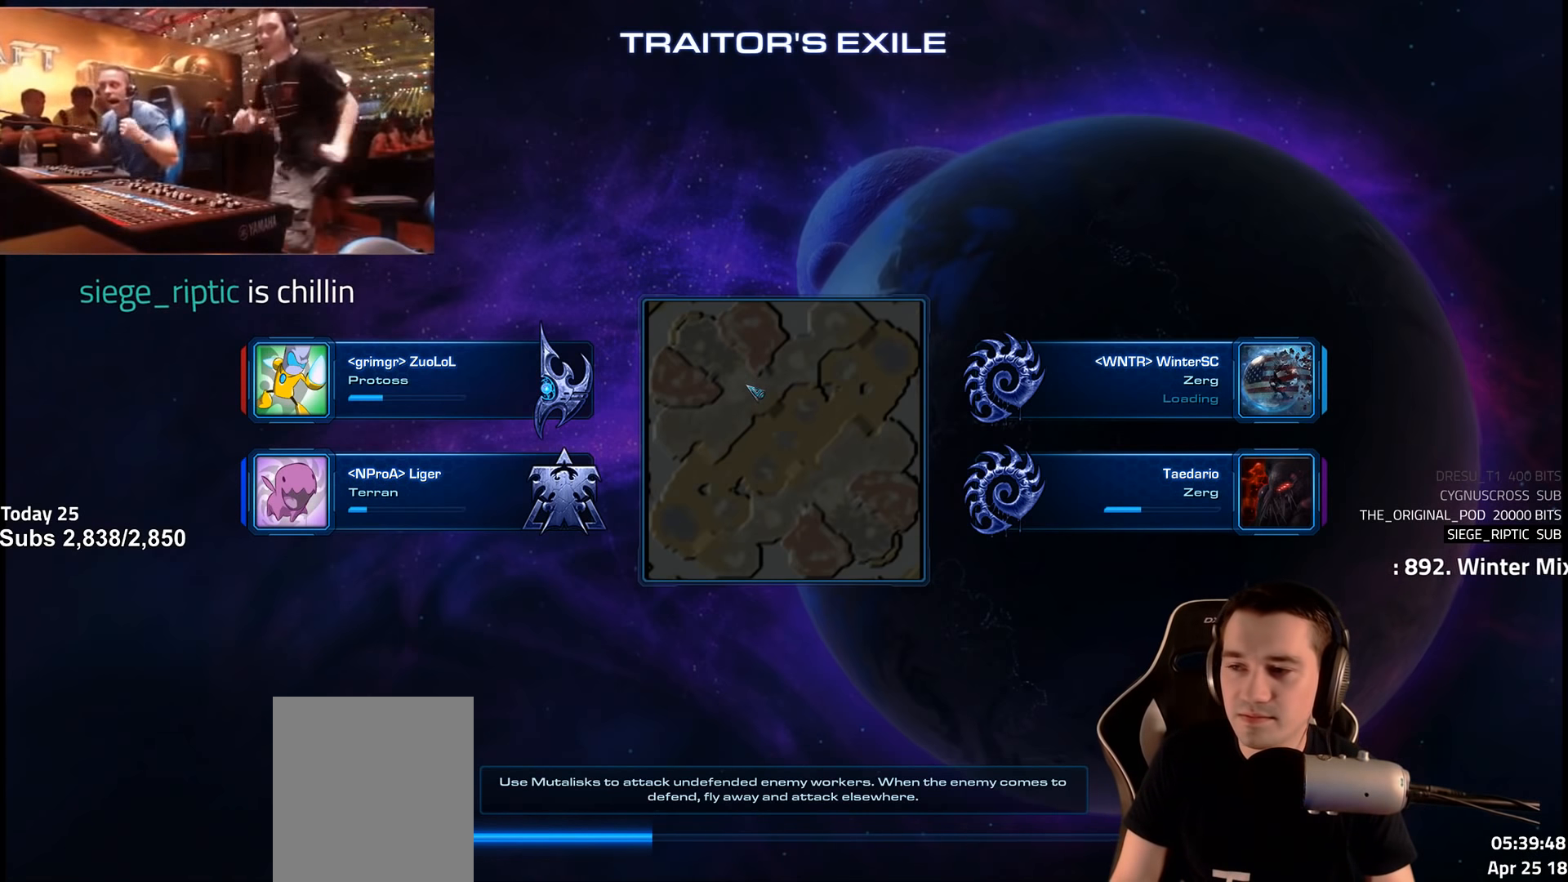
{"keys": [], "events": [[250, "shift", "down"], [416, "shift", "up"]]}